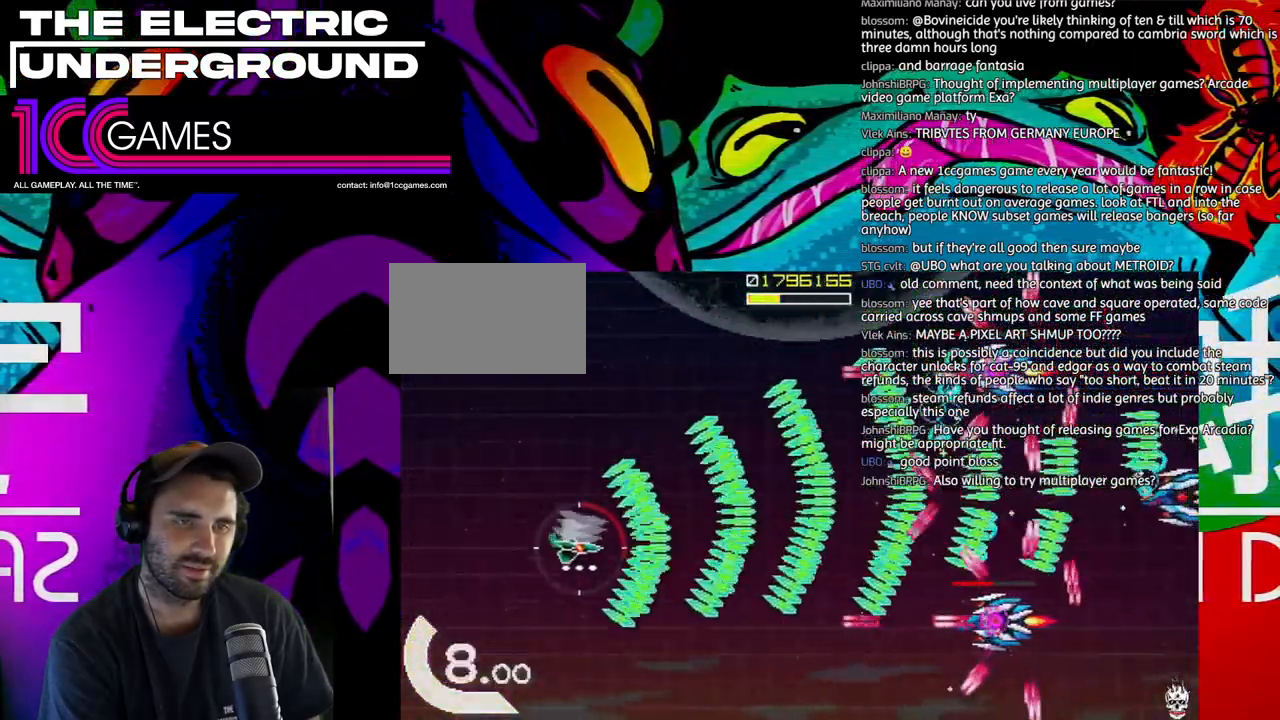
Gameplay with a controller (arcade stick); each line is a JSON object with the inputs held at the frame after it (dt_ms = milliseconds from this image to that frame). "events" lists button and stick changes between this image and that frame as [ms after this image, input, new state], when the widget could be followed in between. Not read: L3 R3.
{"dt_ms": 500, "buttons": ["TRIANGLE"], "left_stick": "left", "events": [[300, "left_stick", "left"], [367, "left_stick", "center"], [467, "left_stick", "left"]]}
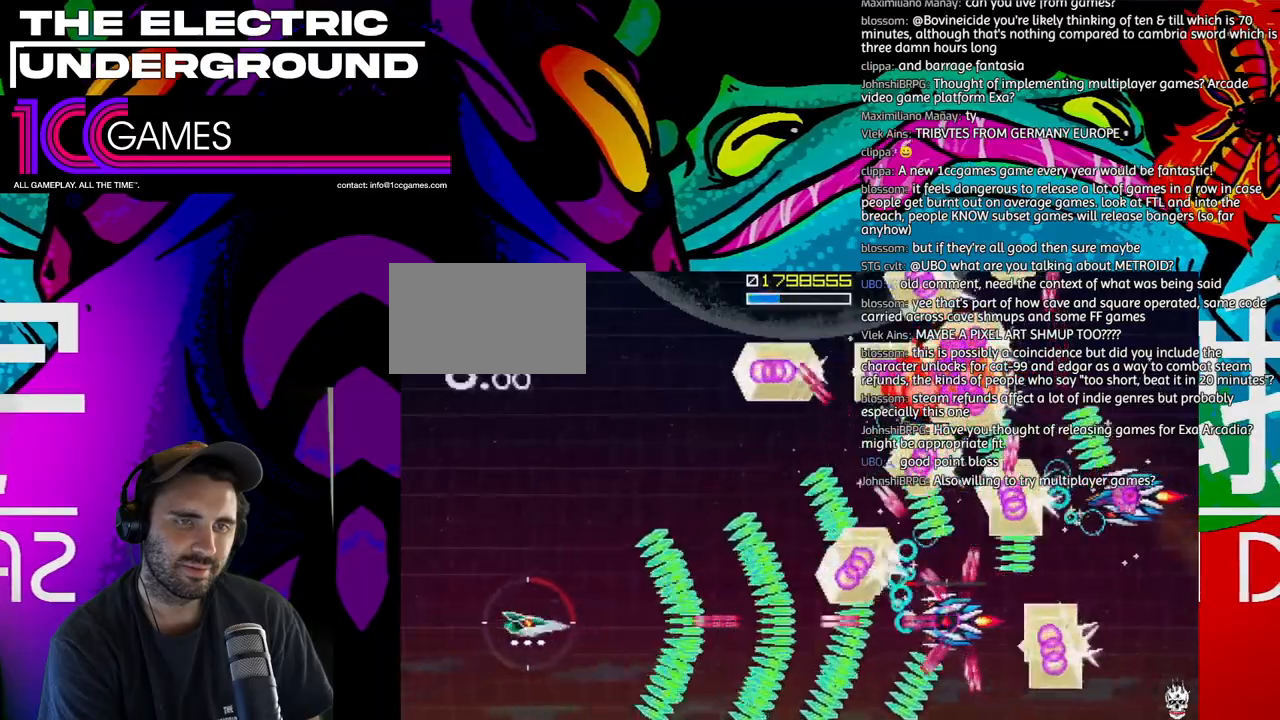
{"dt_ms": 500, "buttons": ["TRIANGLE"], "left_stick": "up", "events": [[33, "left_stick", "up"], [300, "left_stick", "center"], [467, "left_stick", "up"]]}
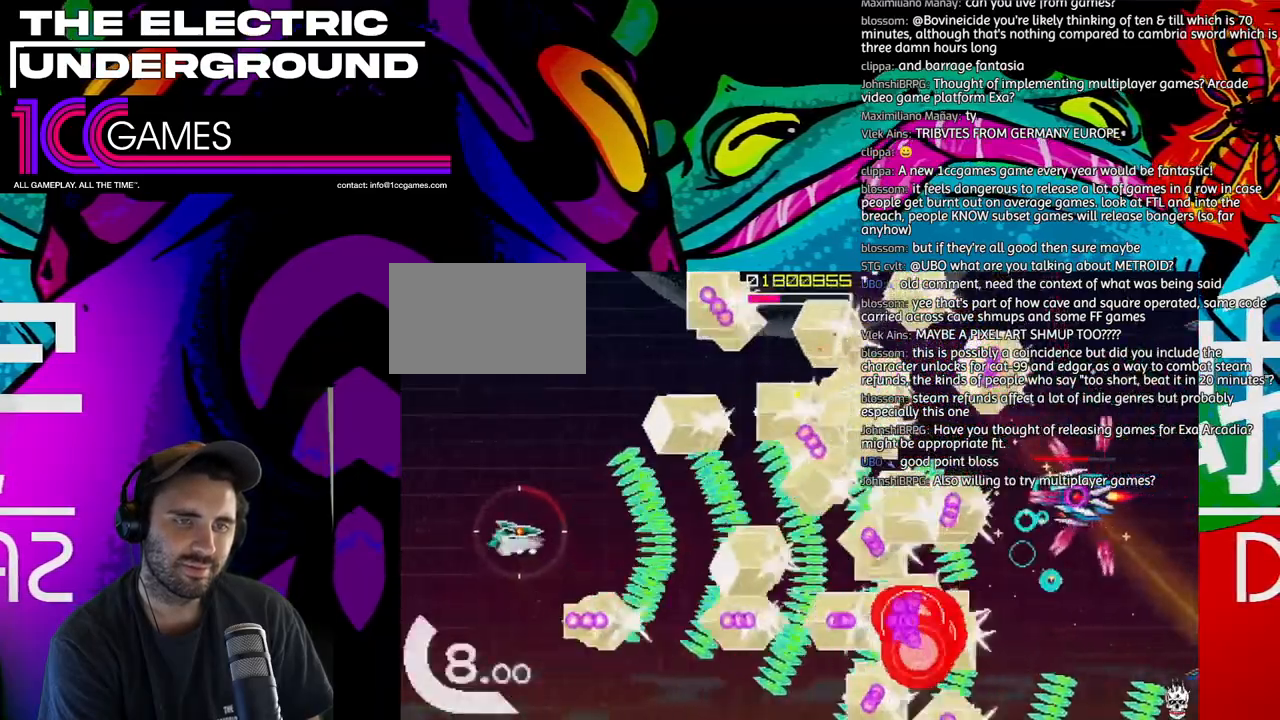
{"dt_ms": 500, "buttons": ["TRIANGLE"], "left_stick": "center", "events": [[100, "left_stick", "center"], [200, "left_stick", "up"], [267, "left_stick", "center"], [333, "left_stick", "up"], [433, "left_stick", "center"]]}
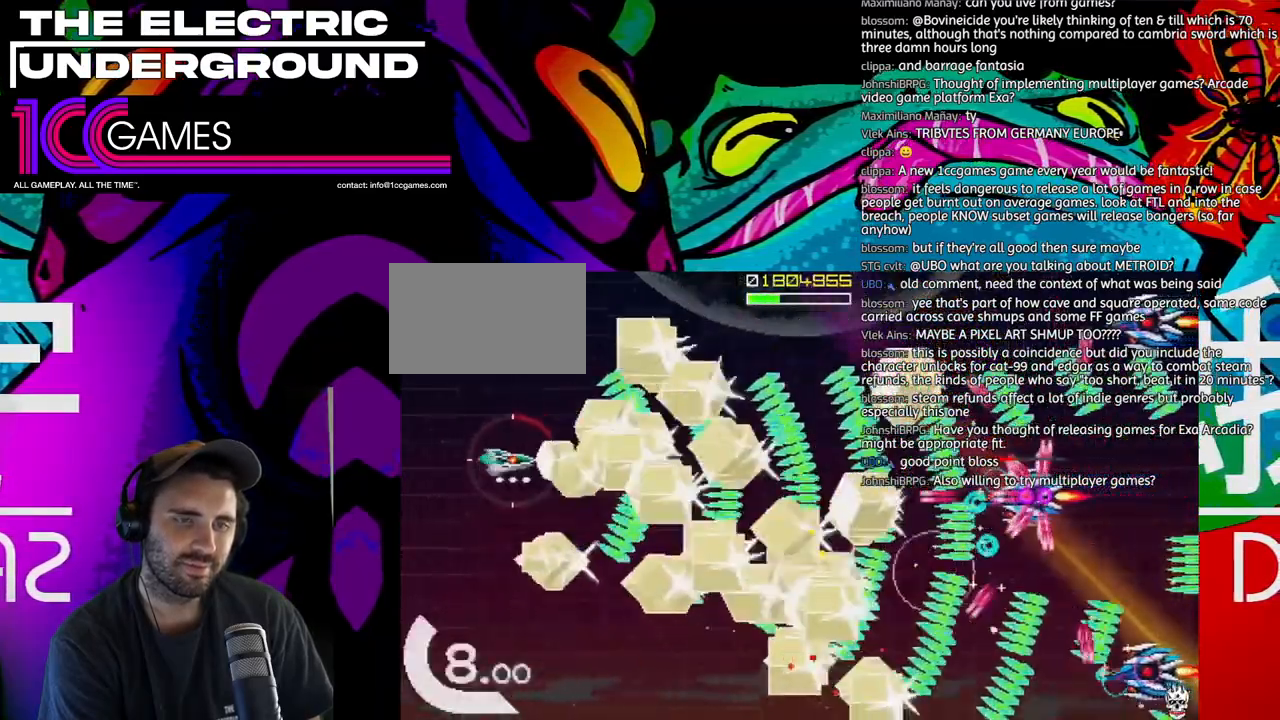
{"dt_ms": 500, "buttons": ["SQUARE", "TRIANGLE"], "left_stick": "left"}
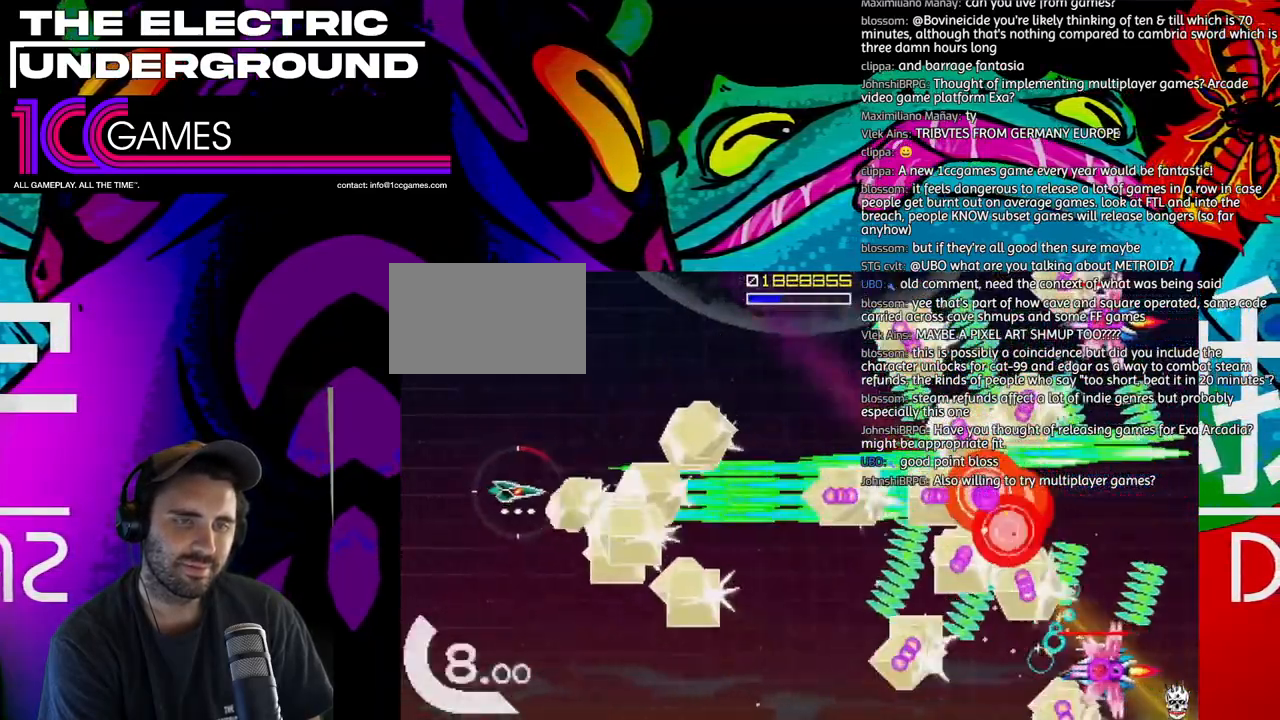
{"dt_ms": 1000, "buttons": ["TRIANGLE"], "left_stick": "left"}
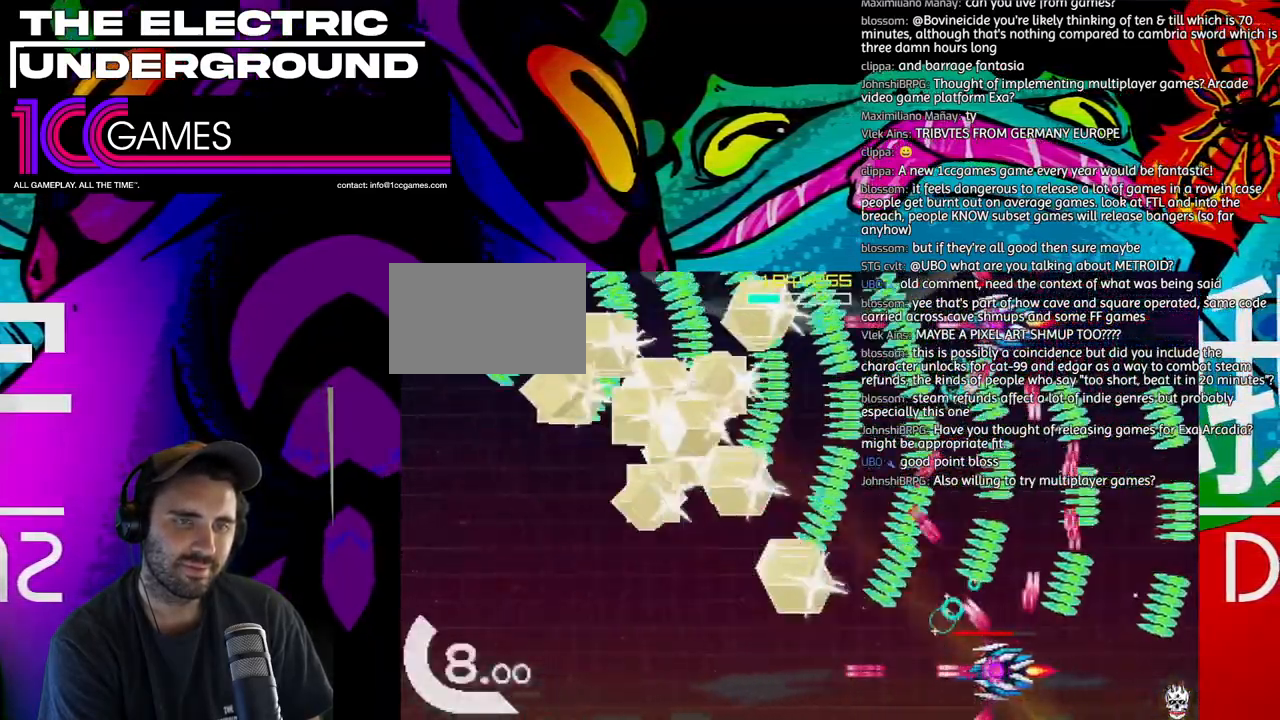
{"dt_ms": 500, "buttons": ["TRIANGLE"], "left_stick": "down", "events": [[33, "left_stick", "down"], [167, "left_stick", "center"], [233, "left_stick", "down"], [367, "left_stick", "center"], [433, "left_stick", "down"]]}
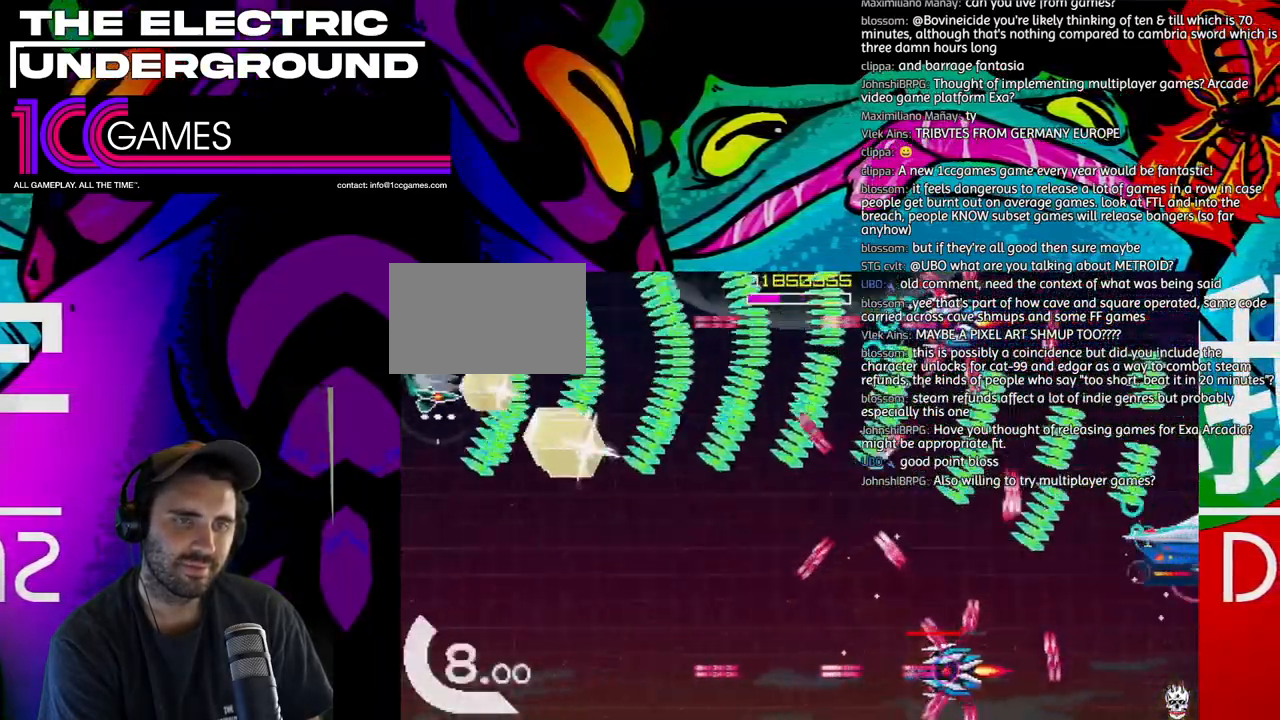
{"dt_ms": 500, "buttons": ["TRIANGLE"], "left_stick": "center"}
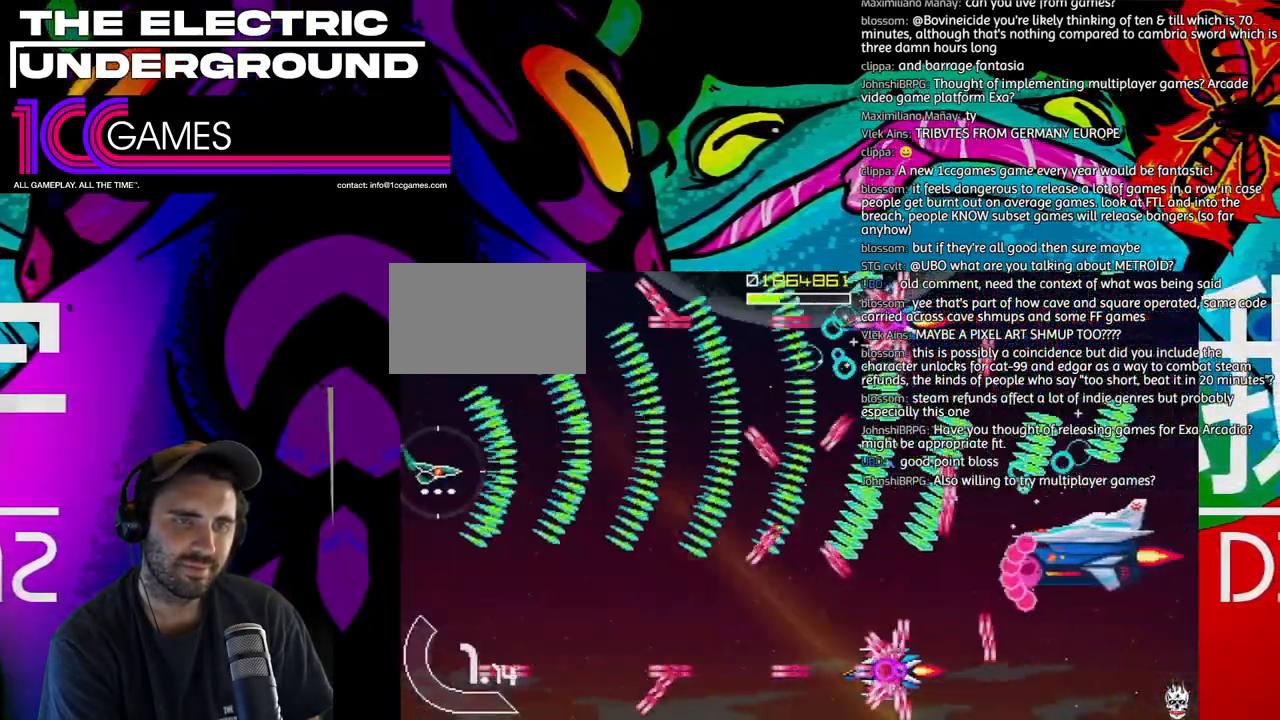
{"dt_ms": 500, "buttons": ["TRIANGLE"], "left_stick": "down", "events": [[100, "left_stick", "down"], [167, "left_stick", "center"], [467, "left_stick", "down"]]}
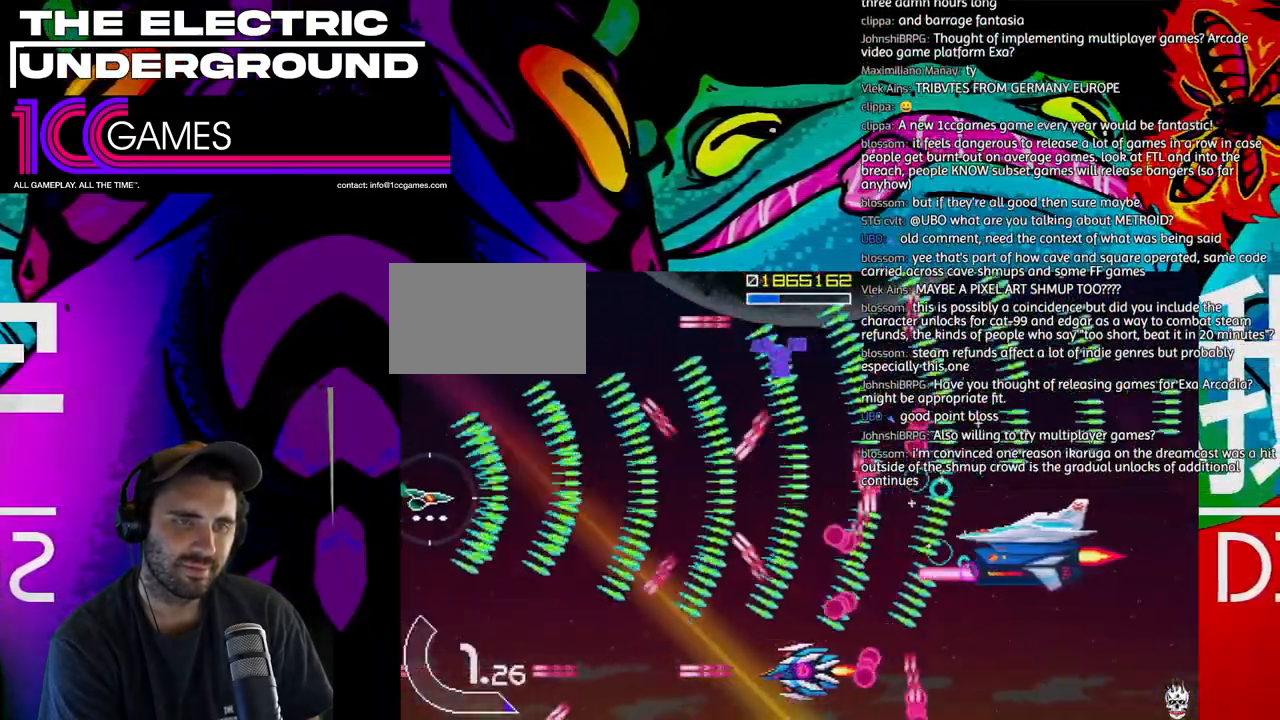
{"dt_ms": 500, "buttons": ["SQUARE", "TRIANGLE"], "left_stick": "center", "events": [[200, "SQUARE", "down"], [267, "left_stick", "center"], [333, "left_stick", "down"], [400, "left_stick", "left"], [467, "left_stick", "center"]]}
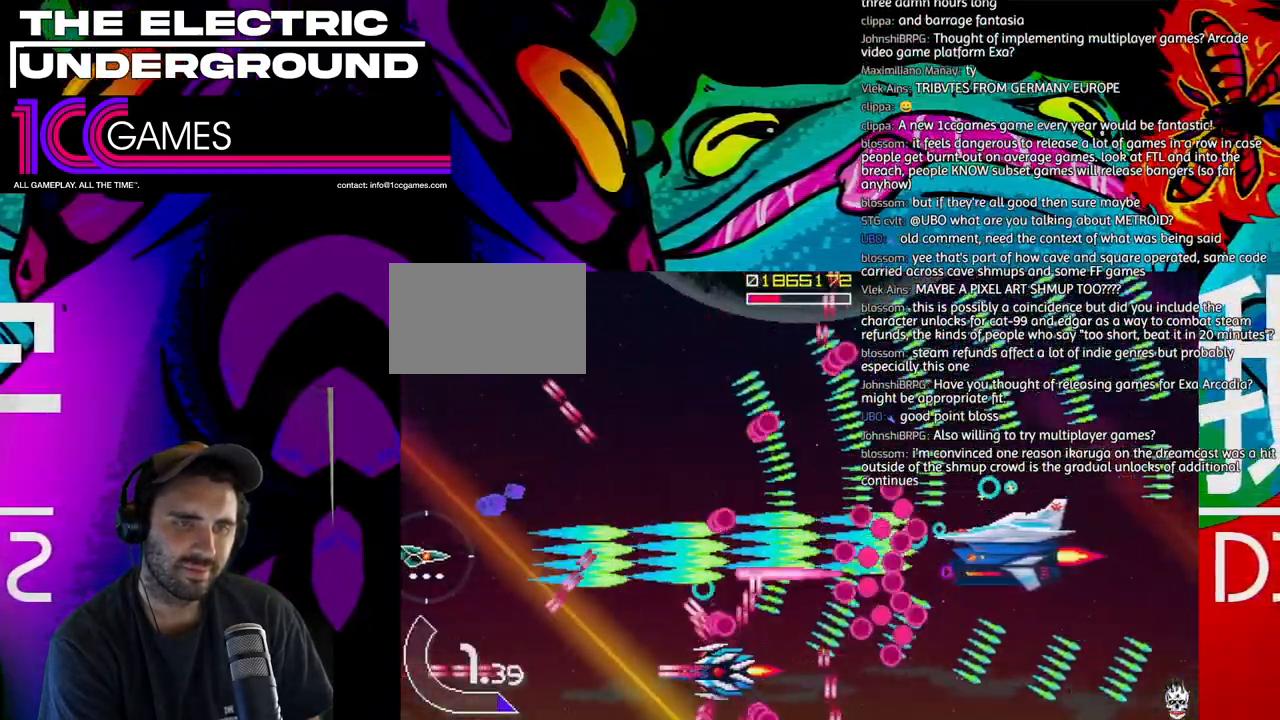
{"dt_ms": 500, "buttons": ["SQUARE", "TRIANGLE"], "left_stick": "center", "events": [[200, "left_stick", "down"], [267, "left_stick", "left"], [333, "left_stick", "down"], [433, "left_stick", "left"], [500, "left_stick", "center"]]}
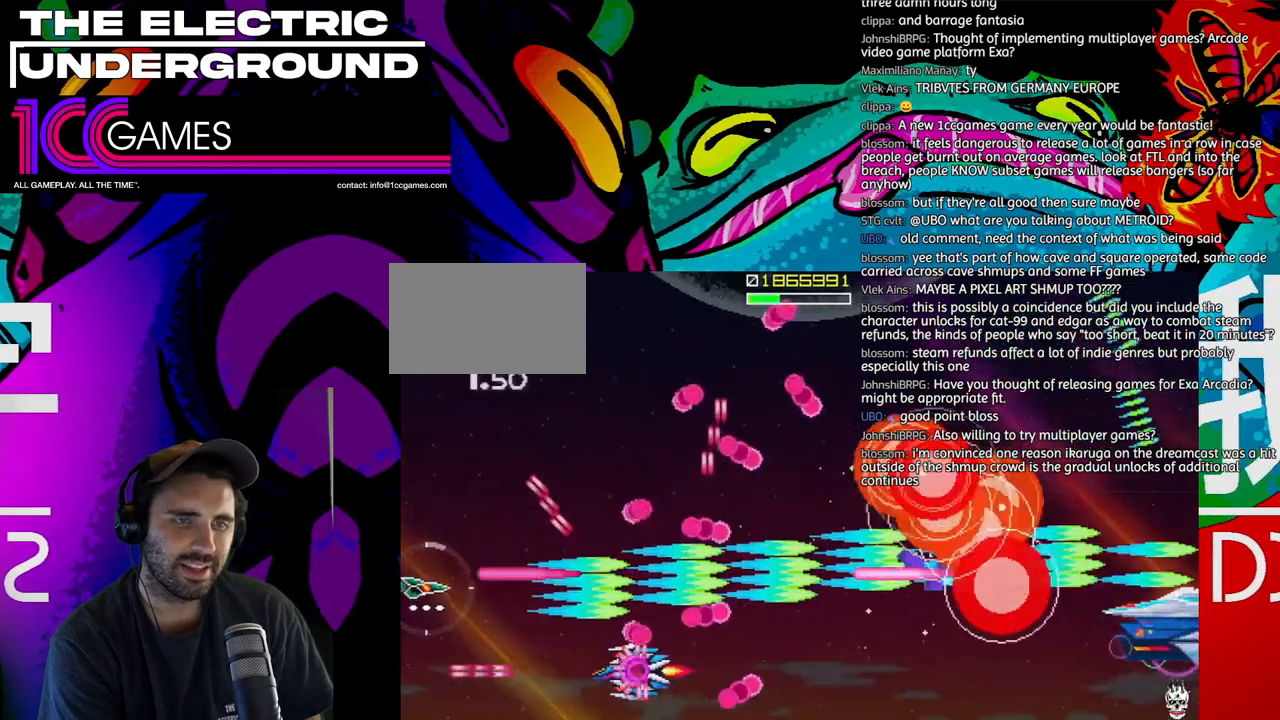
{"dt_ms": 500, "buttons": ["SQUARE", "TRIANGLE"], "left_stick": "center", "events": [[167, "left_stick", "down"], [267, "left_stick", "center"]]}
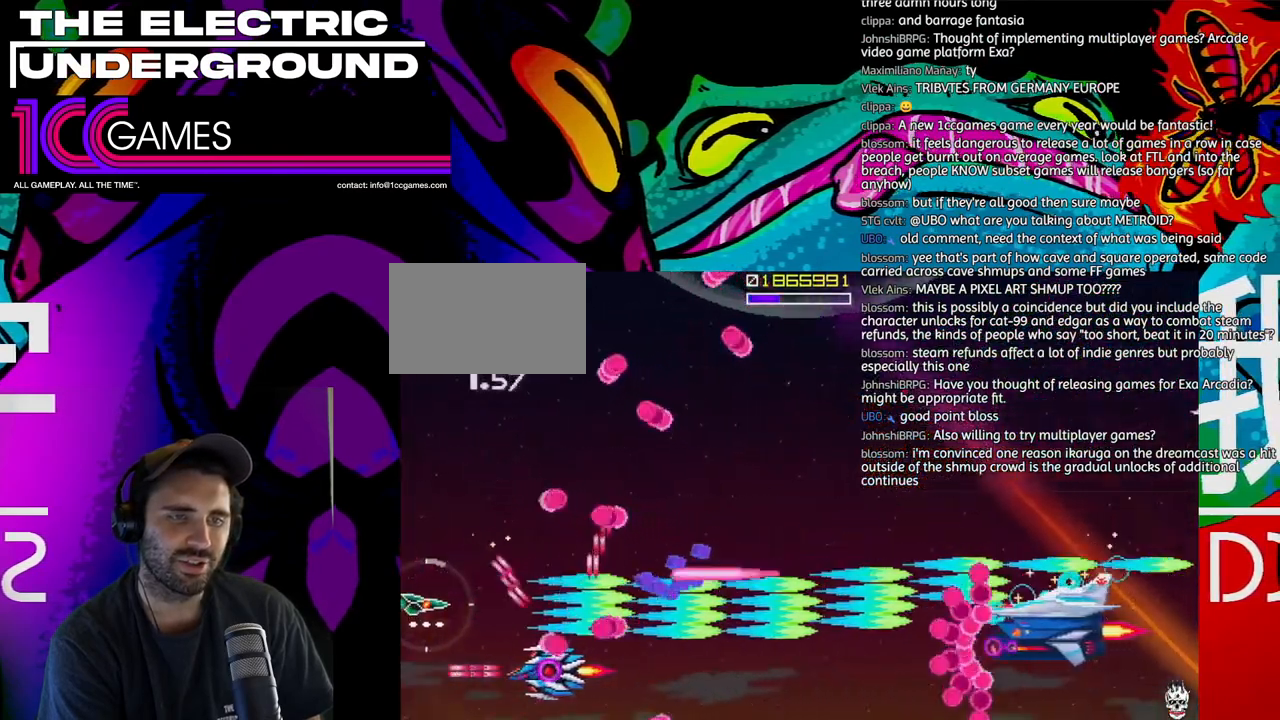
{"dt_ms": 500, "buttons": ["CROSS", "SQUARE", "TRIANGLE"], "left_stick": "center", "events": [[67, "left_stick", "left"], [200, "left_stick", "center"], [267, "left_stick", "left"], [333, "left_stick", "down"], [400, "left_stick", "left"], [467, "CROSS", "down"], [500, "left_stick", "center"]]}
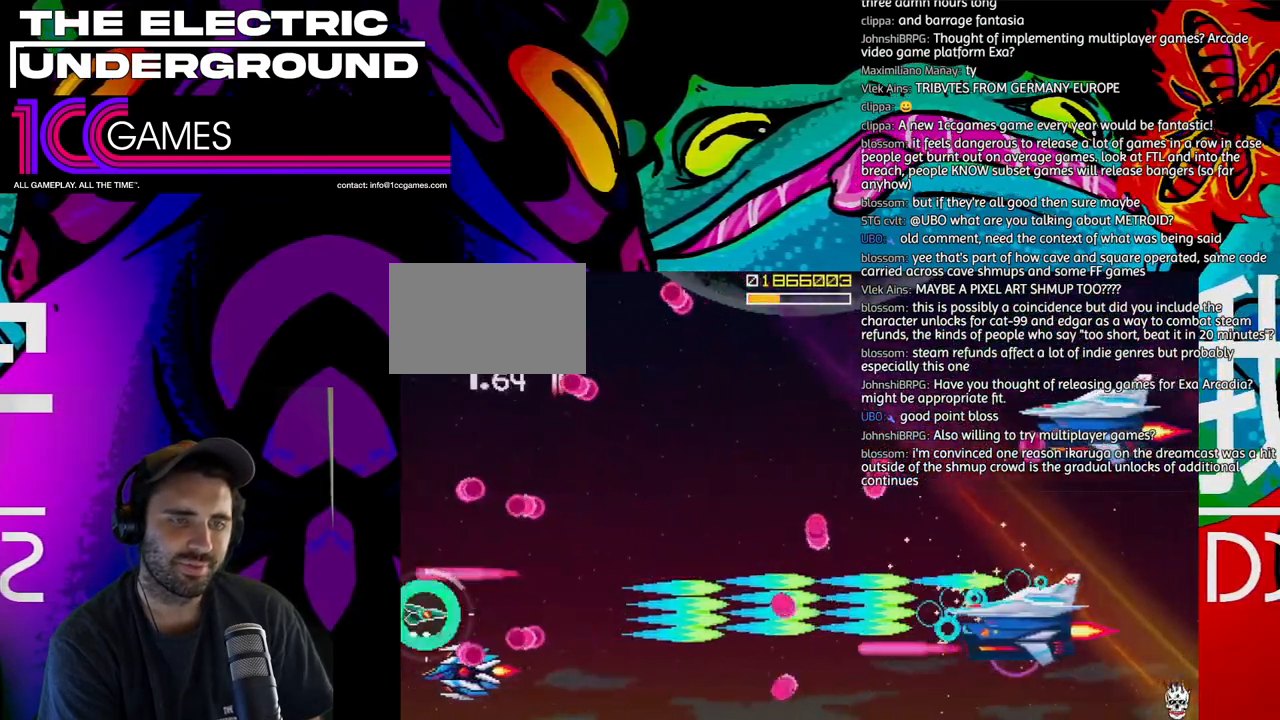
{"dt_ms": 500, "buttons": ["SQUARE", "TRIANGLE"], "left_stick": "up-right", "events": [[100, "CROSS", "up"], [133, "left_stick", "right"], [200, "left_stick", "down-right"], [300, "left_stick", "right"], [500, "left_stick", "up-right"]]}
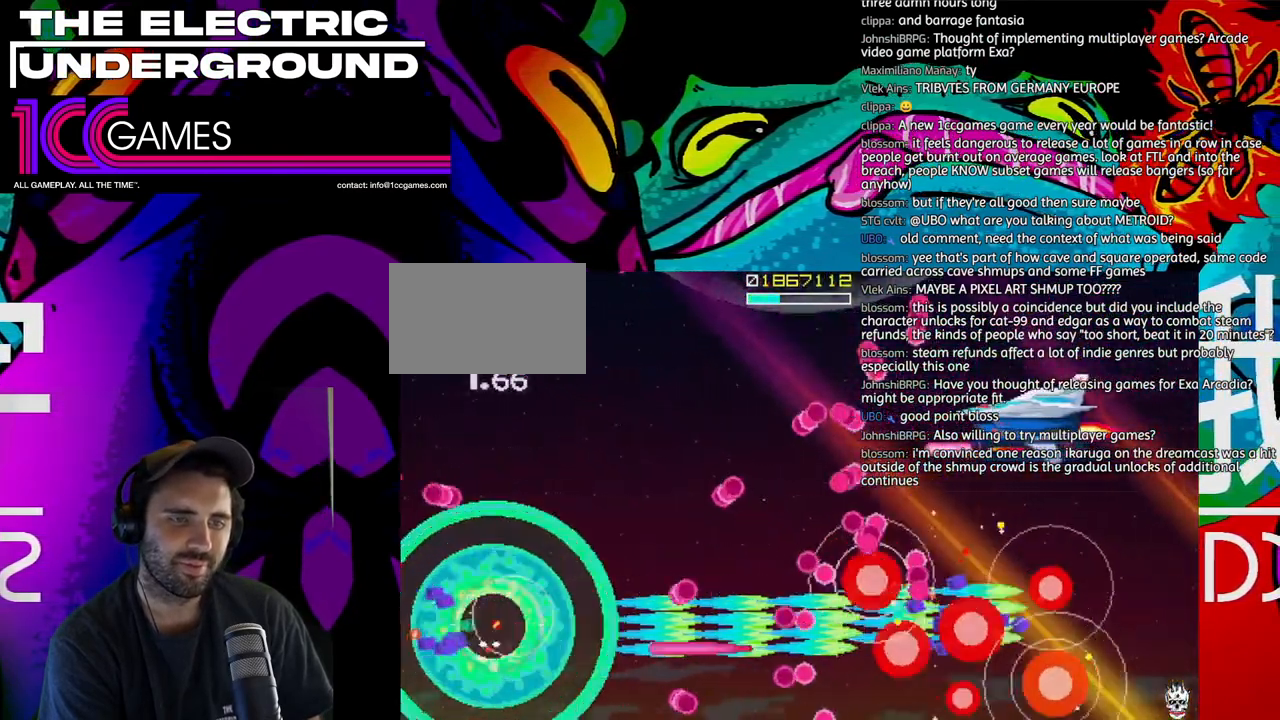
{"dt_ms": 500, "buttons": ["TRIANGLE"], "left_stick": "up", "events": [[133, "left_stick", "up"], [500, "SQUARE", "up"]]}
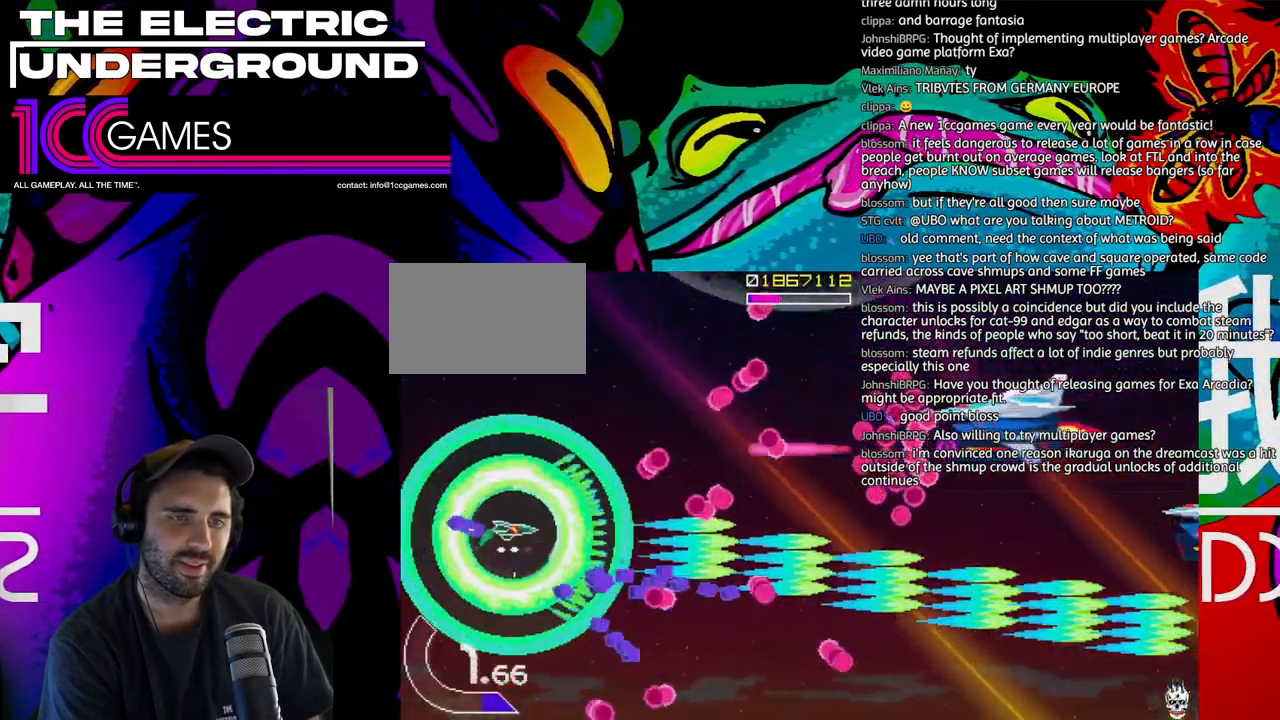
{"dt_ms": 500, "buttons": ["SQUARE", "TRIANGLE"], "left_stick": "up", "events": [[100, "left_stick", "up-left"], [300, "SQUARE", "down"], [333, "left_stick", "center"], [400, "left_stick", "left"], [500, "left_stick", "up"]]}
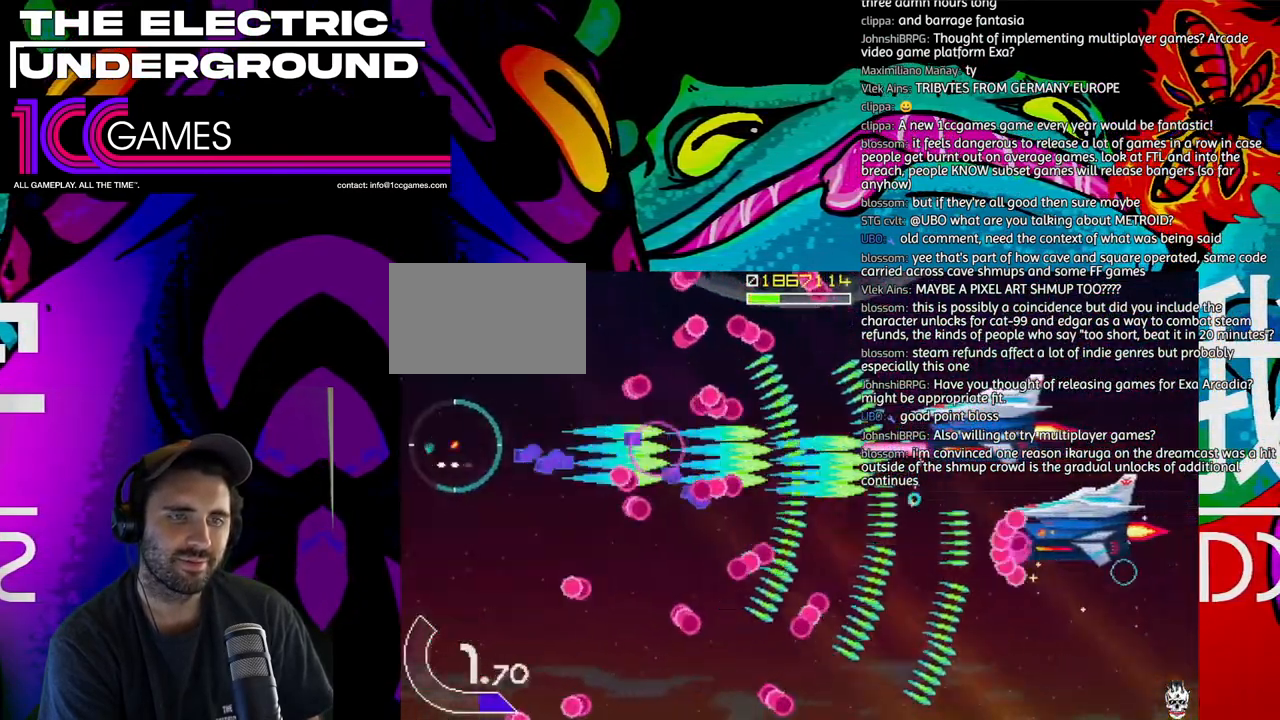
{"dt_ms": 500, "buttons": ["SQUARE", "TRIANGLE"], "left_stick": "down", "events": [[100, "left_stick", "down"], [267, "left_stick", "left"], [500, "left_stick", "down"]]}
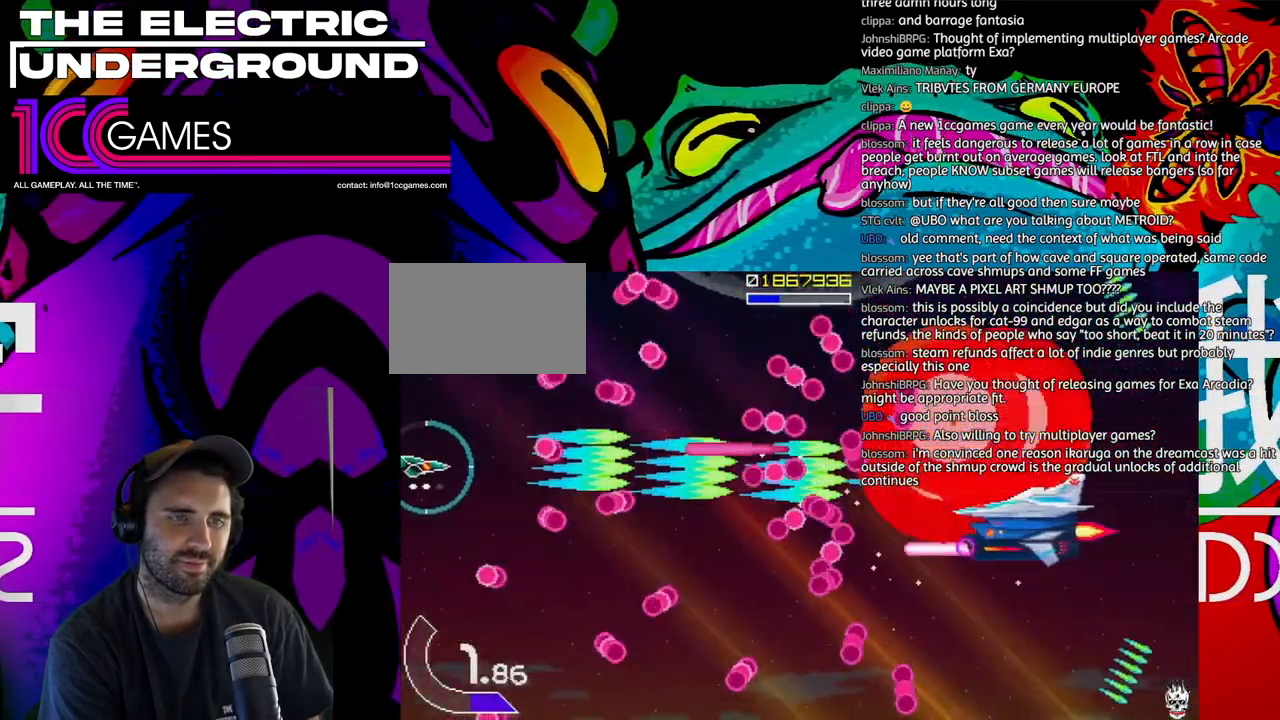
{"dt_ms": 500, "buttons": ["SQUARE", "TRIANGLE"], "left_stick": "center", "events": [[67, "left_stick", "left"], [167, "left_stick", "center"], [267, "left_stick", "up-left"], [333, "left_stick", "center"]]}
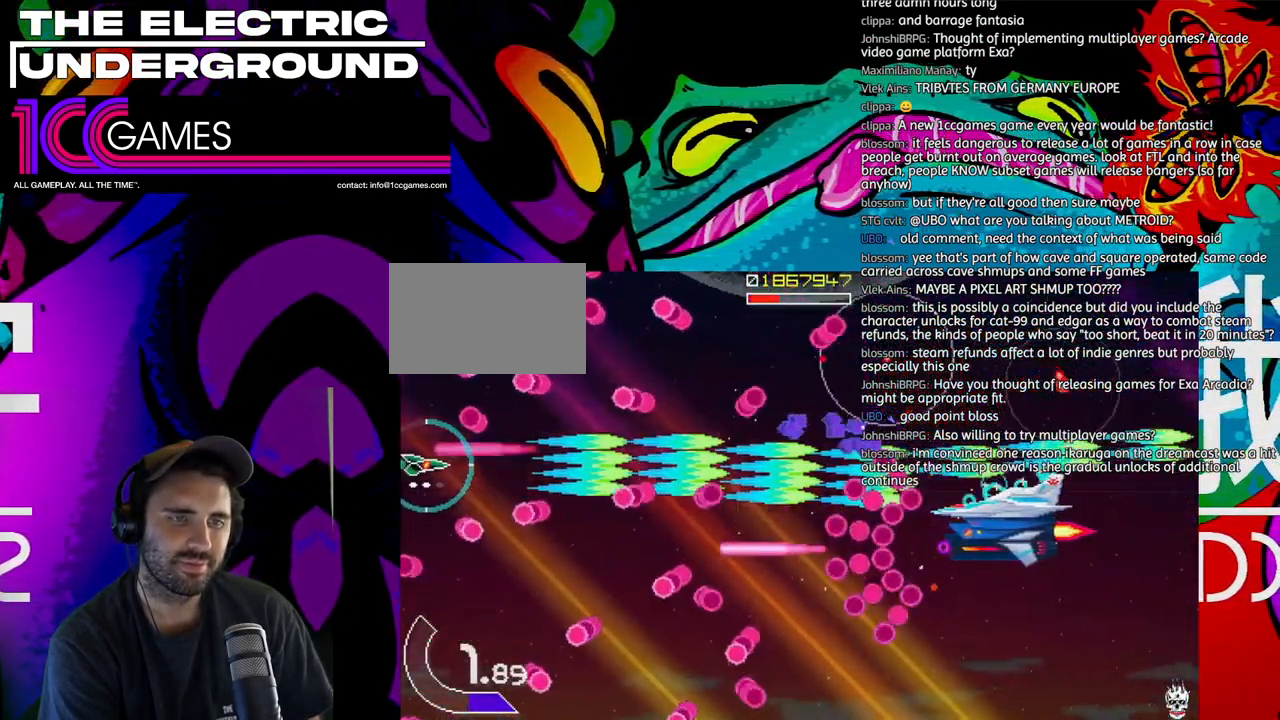
{"dt_ms": 500, "buttons": ["SQUARE", "TRIANGLE"], "left_stick": "center", "events": [[167, "left_stick", "up"], [267, "left_stick", "right"], [333, "left_stick", "center"]]}
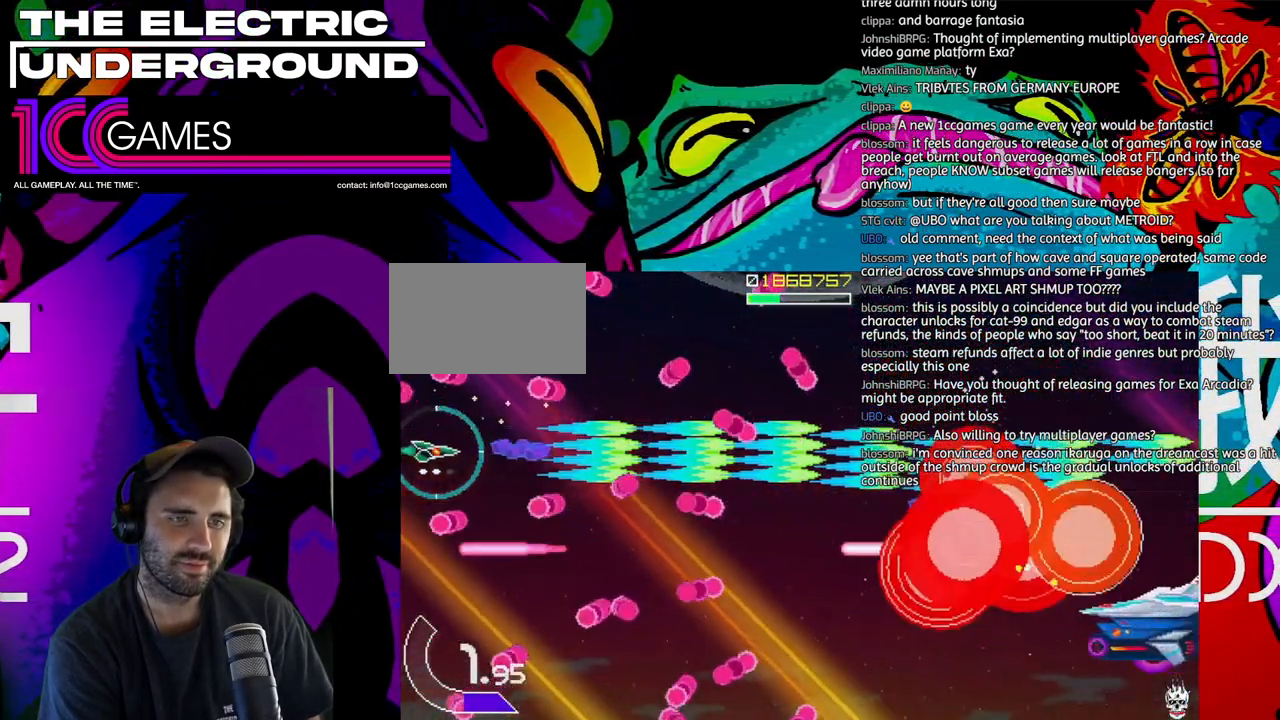
{"dt_ms": 500, "buttons": ["SQUARE", "TRIANGLE"], "left_stick": "center", "events": [[400, "left_stick", "up"], [467, "left_stick", "center"]]}
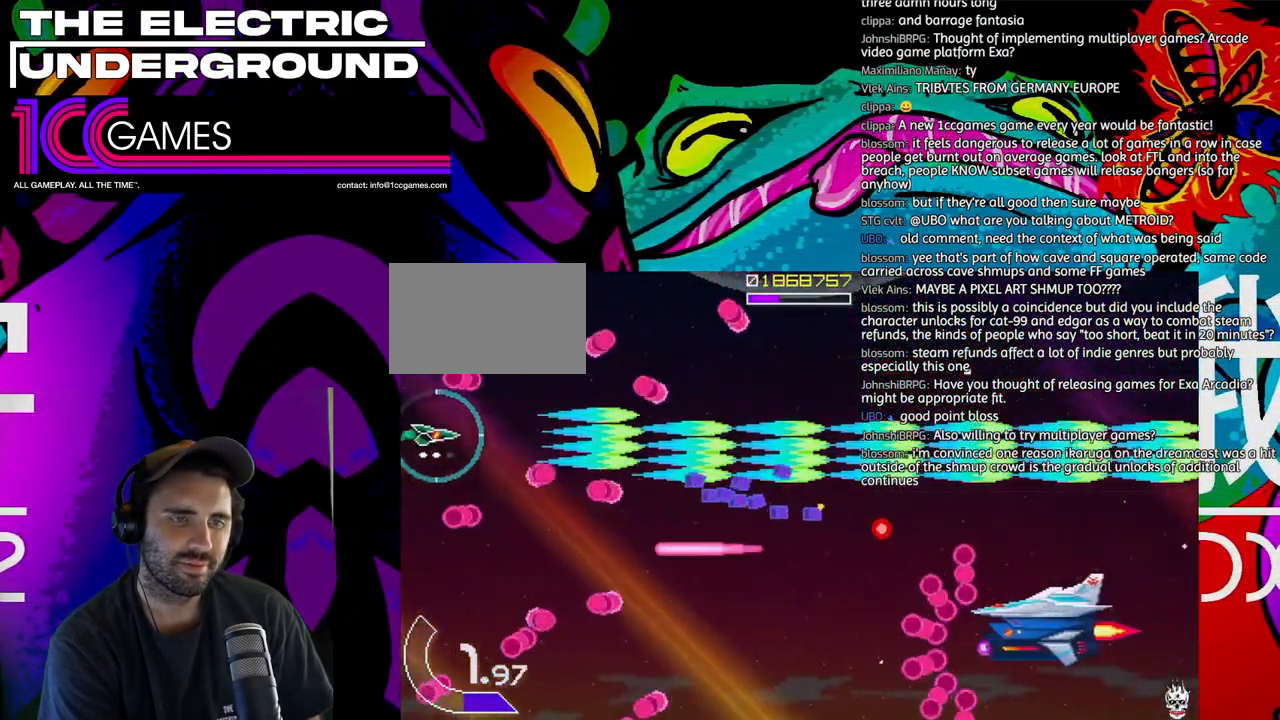
{"dt_ms": 500, "buttons": ["SQUARE", "TRIANGLE"], "left_stick": "right", "events": [[167, "left_stick", "up"], [300, "left_stick", "up-right"], [433, "left_stick", "right"]]}
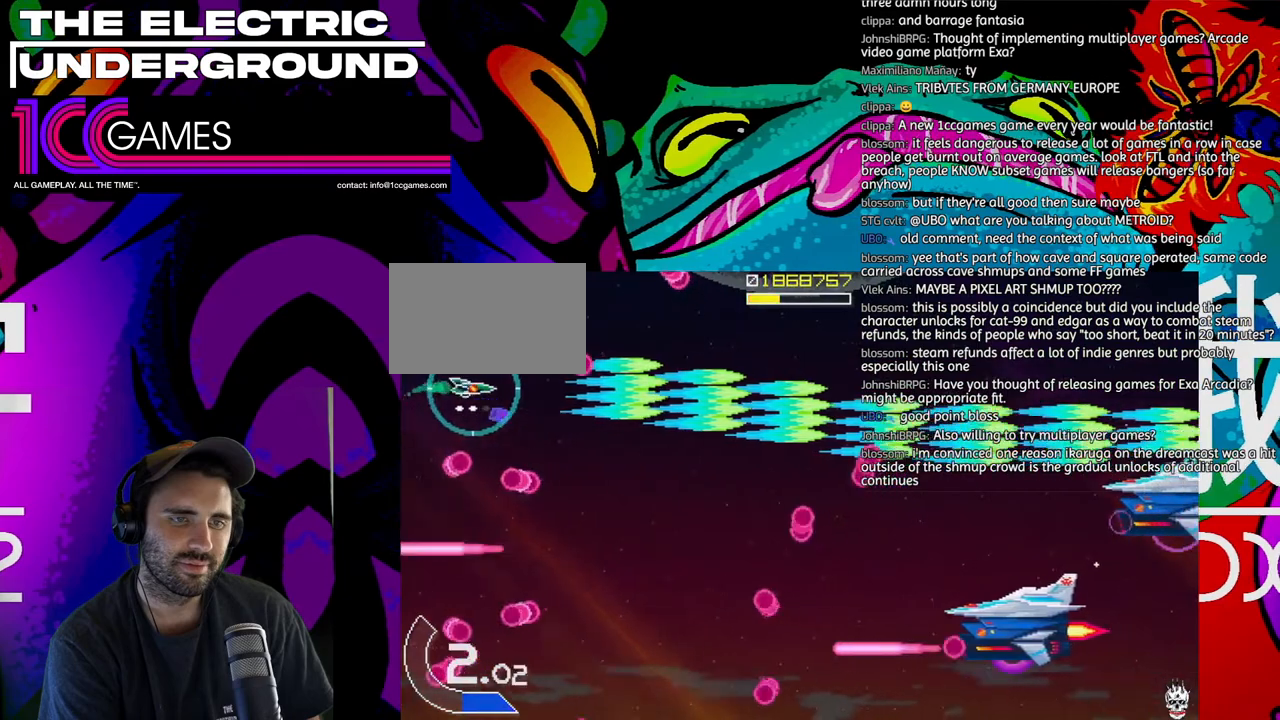
{"dt_ms": 500, "buttons": ["TRIANGLE"], "left_stick": "down", "events": [[200, "SQUARE", "up"], [233, "left_stick", "down-right"], [367, "left_stick", "down"]]}
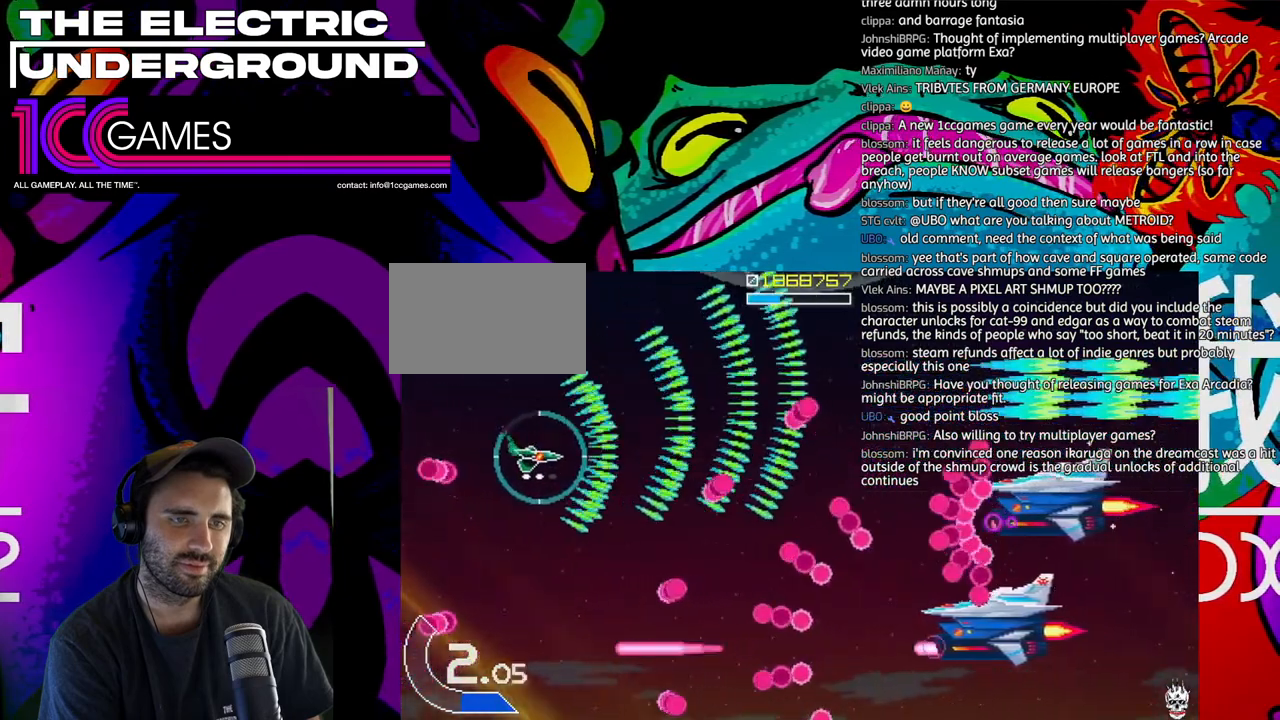
{"dt_ms": 500, "buttons": ["TRIANGLE"], "left_stick": "center", "events": [[67, "left_stick", "center"], [233, "left_stick", "down"], [300, "left_stick", "center"], [400, "left_stick", "right"], [500, "left_stick", "center"]]}
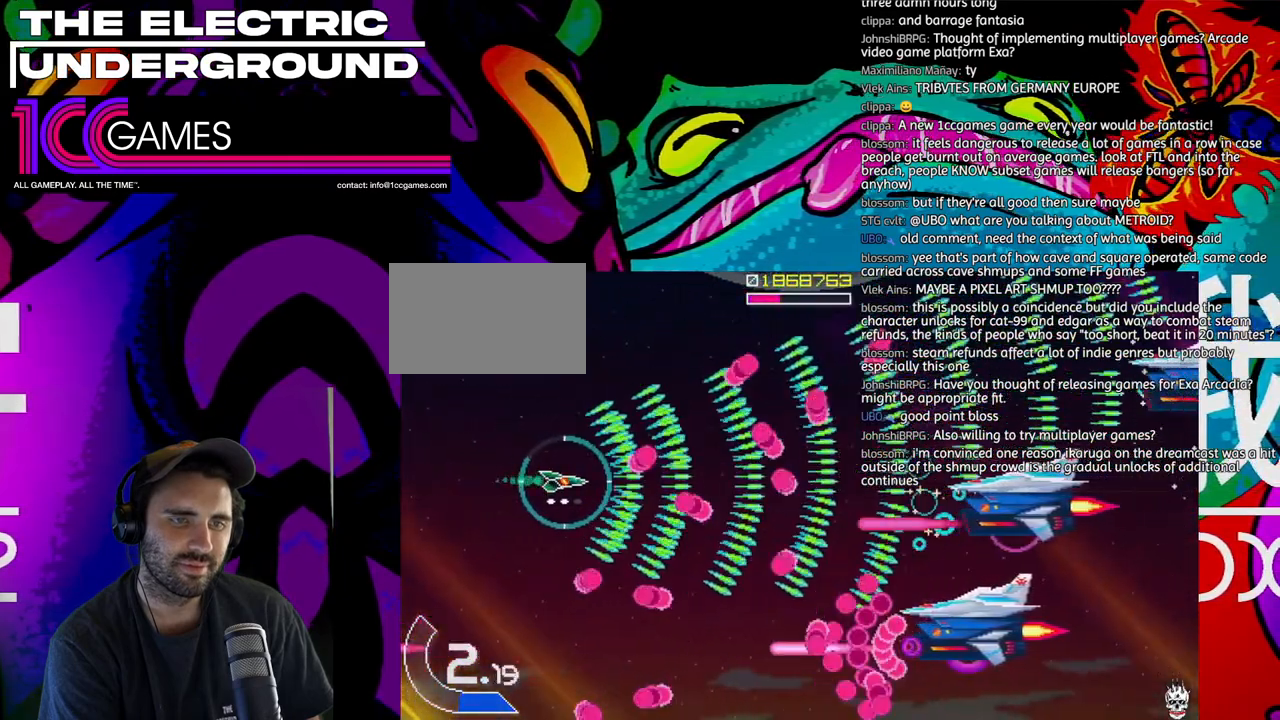
{"dt_ms": 500, "buttons": ["SQUARE", "TRIANGLE"], "left_stick": "left", "events": [[167, "left_stick", "left"], [200, "SQUARE", "down"], [233, "left_stick", "down"], [367, "left_stick", "left"], [433, "left_stick", "down"], [500, "left_stick", "left"]]}
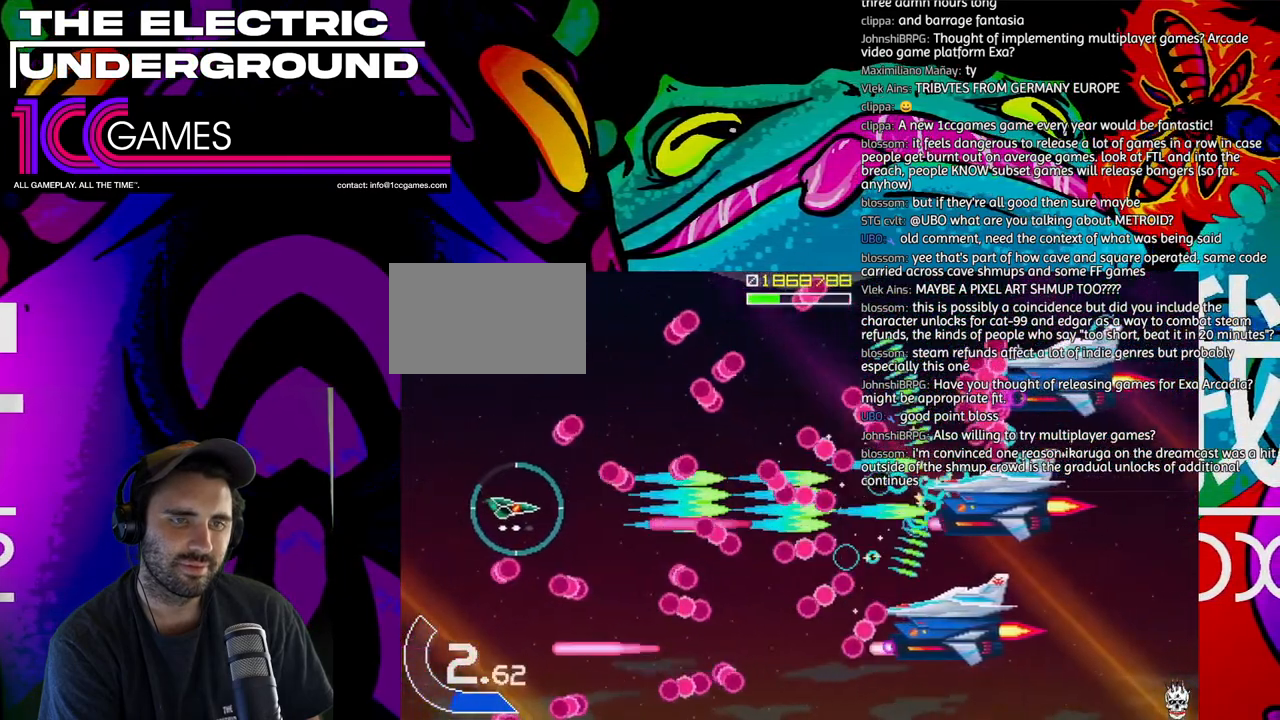
{"dt_ms": 500, "buttons": ["SQUARE", "TRIANGLE"], "left_stick": "center"}
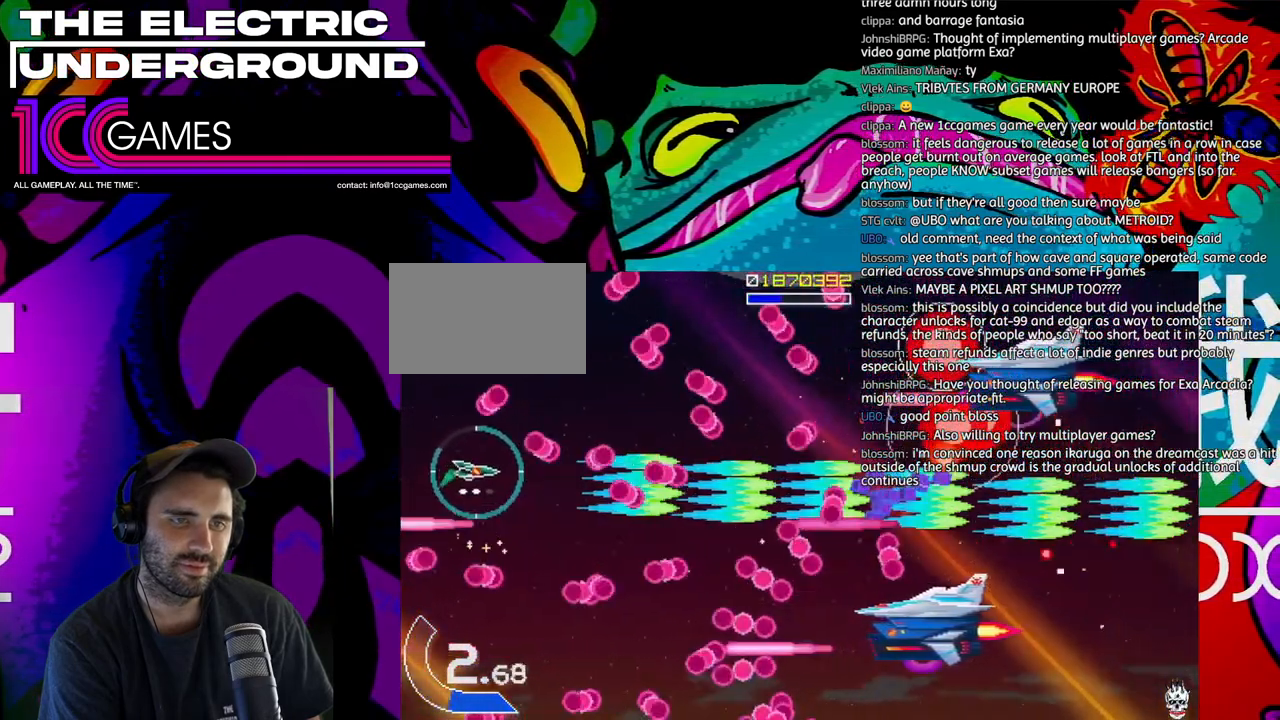
{"dt_ms": 500, "buttons": ["SQUARE", "TRIANGLE"], "left_stick": "left", "events": [[200, "left_stick", "down"], [300, "left_stick", "center"], [433, "left_stick", "down"], [500, "left_stick", "left"]]}
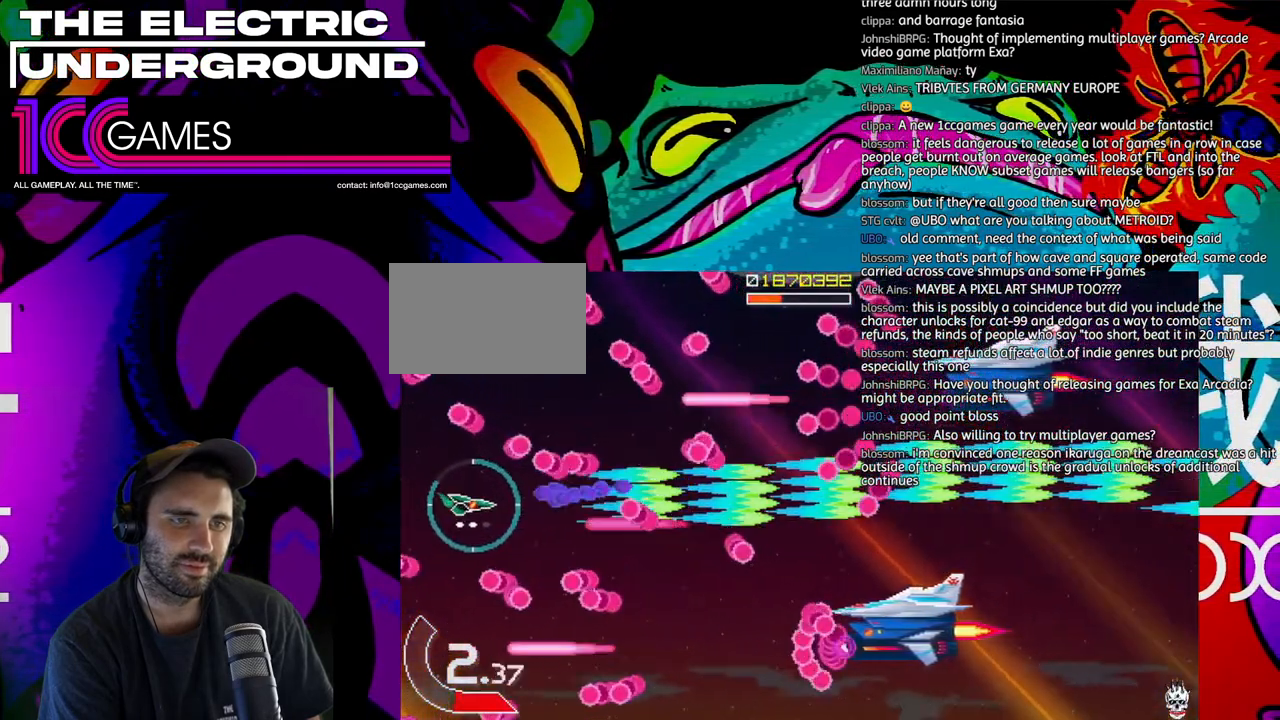
{"dt_ms": 500, "buttons": ["CROSS", "SQUARE", "TRIANGLE"], "left_stick": "center", "events": [[100, "left_stick", "center"], [267, "left_stick", "down"], [367, "CROSS", "down"], [467, "left_stick", "center"]]}
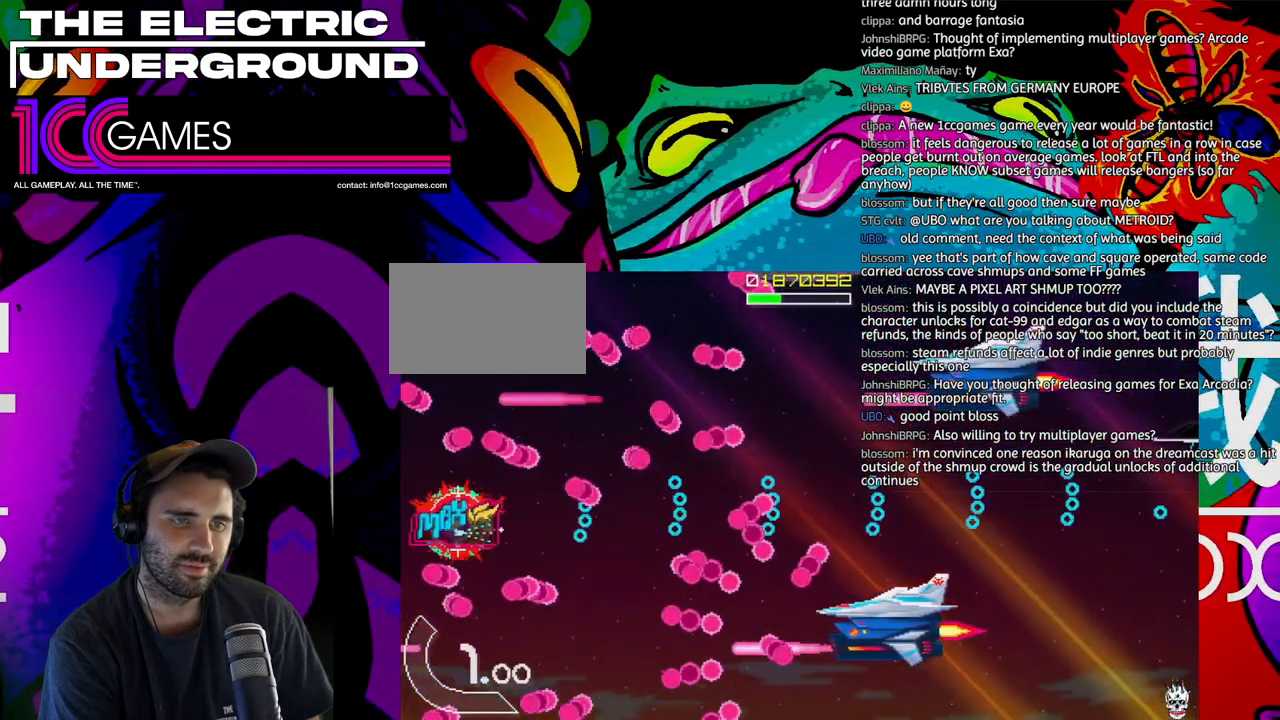
{"dt_ms": 500, "buttons": ["TRIANGLE"], "left_stick": "right", "events": [[33, "CROSS", "up"], [67, "left_stick", "right"], [133, "SQUARE", "up"]]}
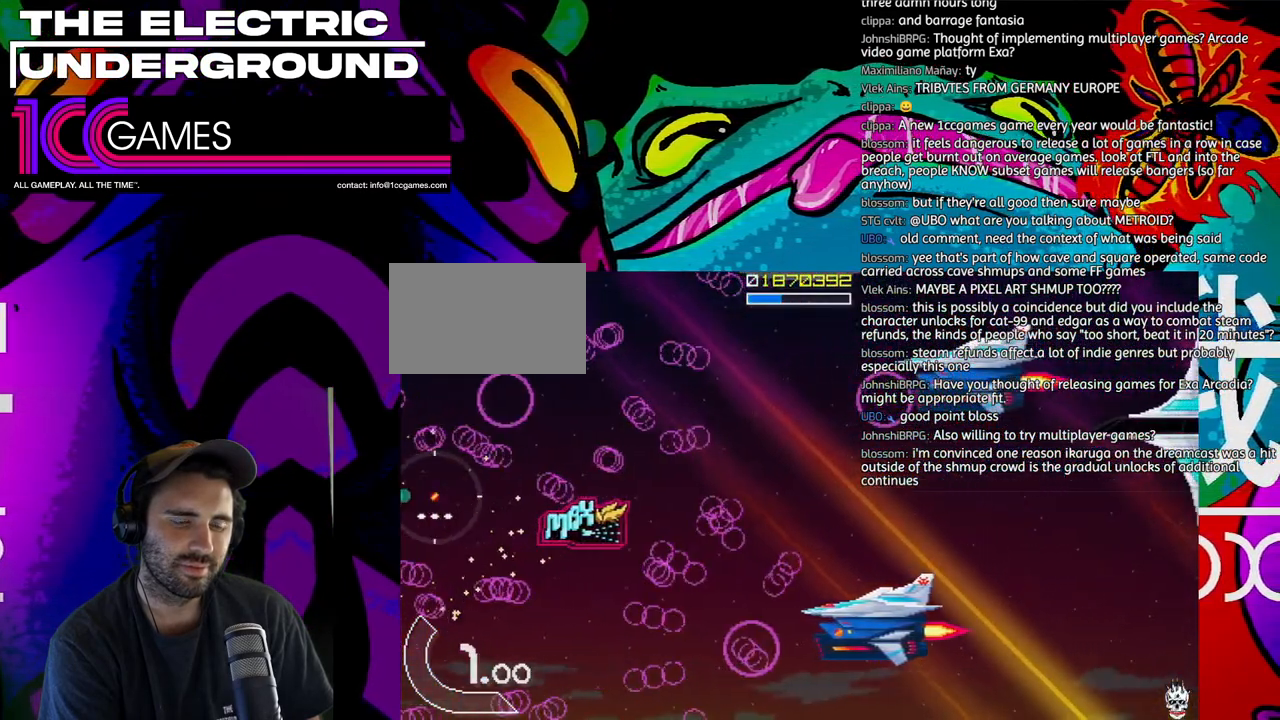
{"dt_ms": 500, "buttons": ["TRIANGLE"], "left_stick": "right", "events": []}
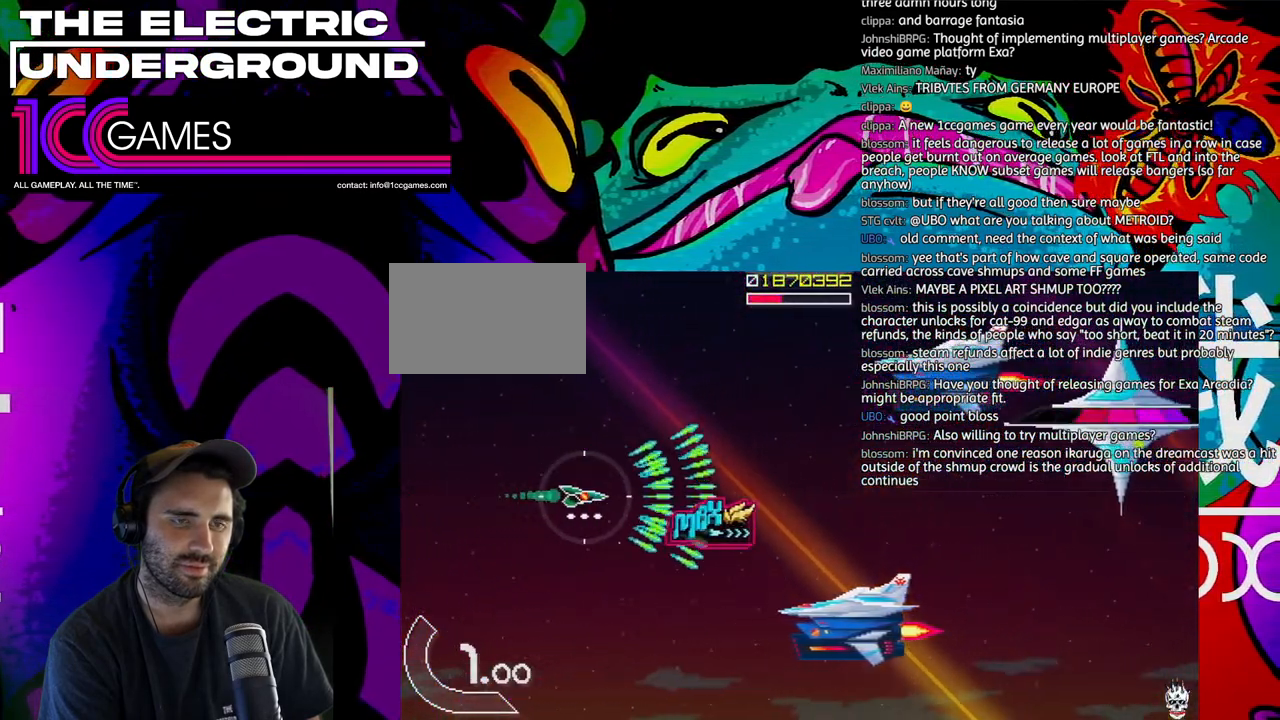
{"dt_ms": 500, "buttons": ["TRIANGLE"], "left_stick": "down", "events": [[233, "left_stick", "down-right"], [500, "left_stick", "down"]]}
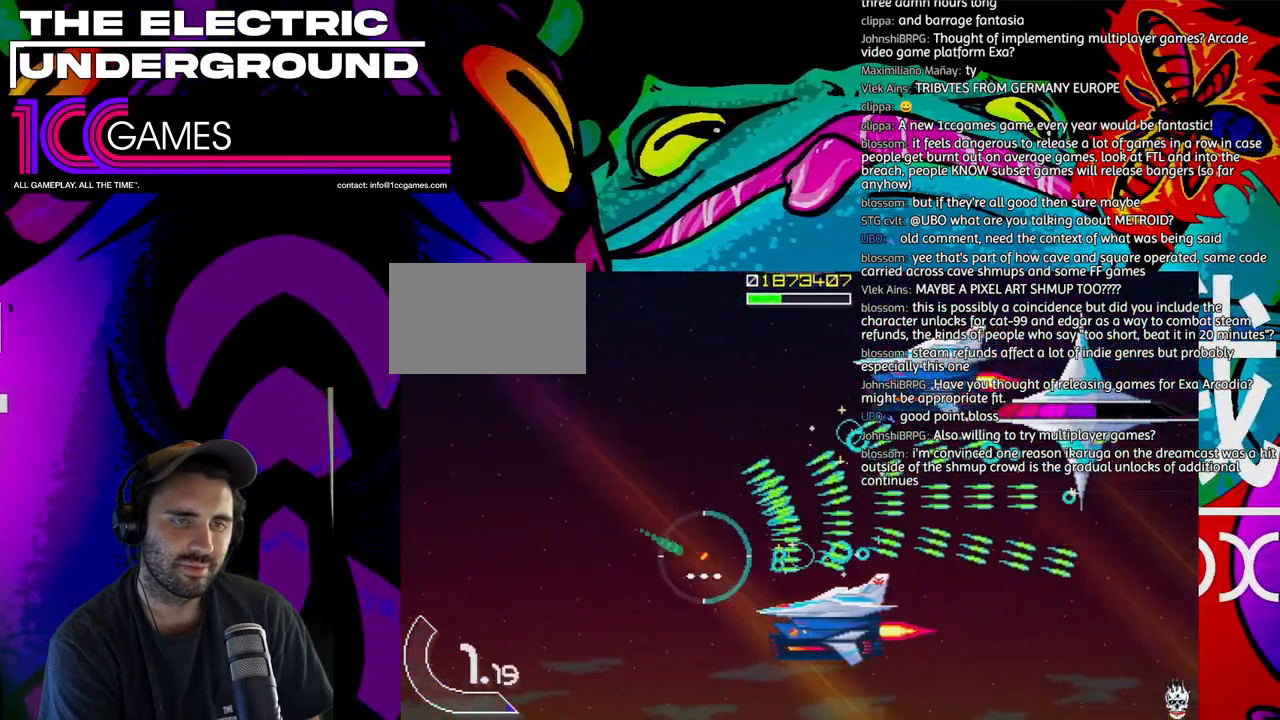
{"dt_ms": 500, "buttons": ["SQUARE", "TRIANGLE"], "left_stick": "center", "events": [[133, "SQUARE", "down"], [300, "left_stick", "left"], [400, "left_stick", "center"]]}
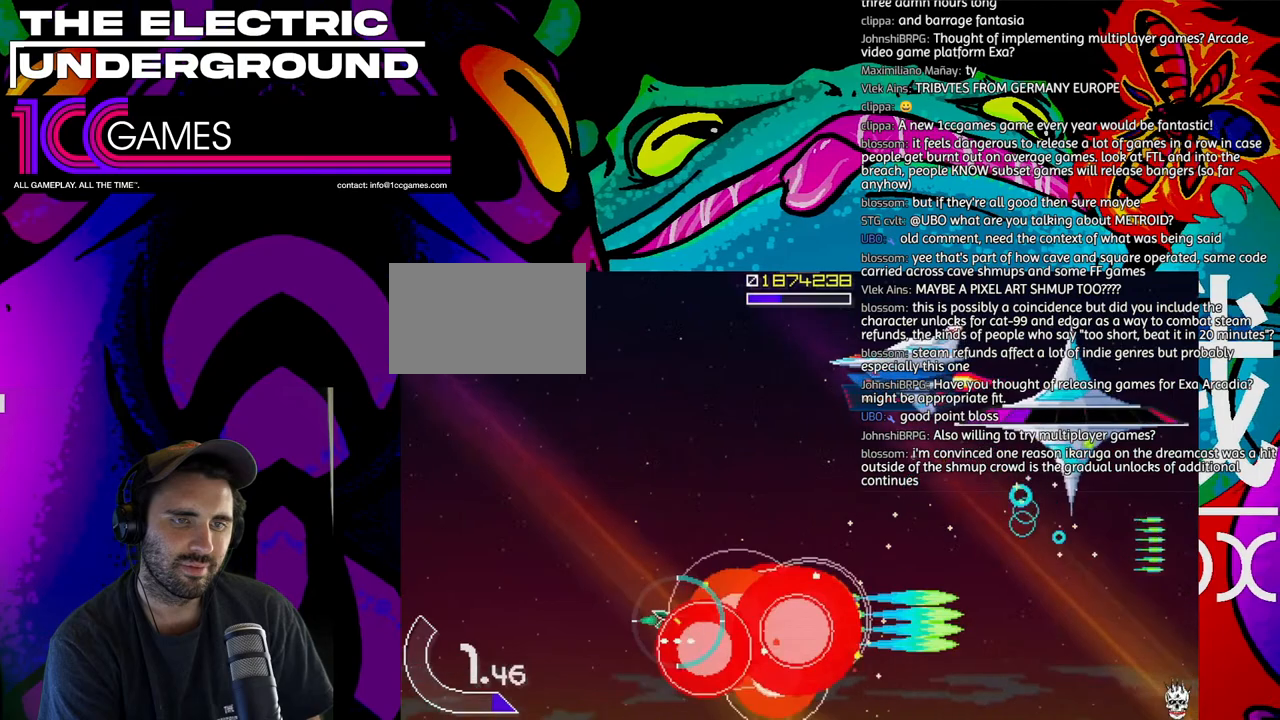
{"dt_ms": 500, "buttons": ["TRIANGLE"], "left_stick": "up", "events": [[100, "left_stick", "up-left"], [167, "left_stick", "up"], [300, "SQUARE", "up"]]}